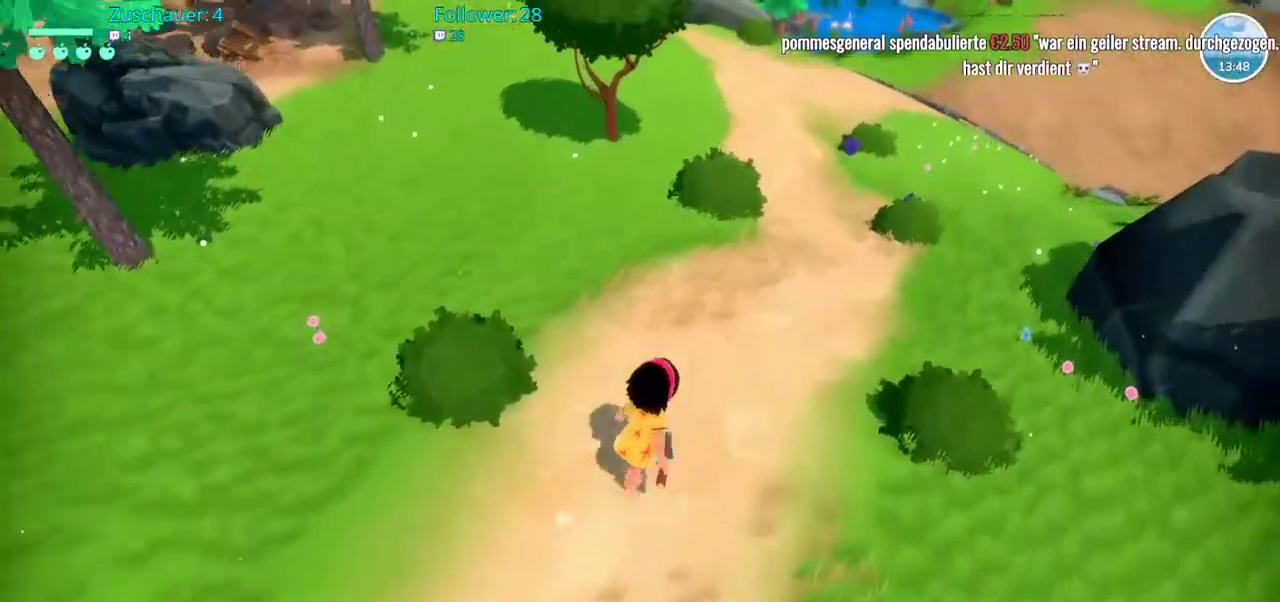
Gameplay with a controller (Xbox layout); each line is a JSON object with the inputs held at the frame after it. "events" lists button and stick changes between this image and that frame as [ms after this image, input, new state], when the widget could be followed in between. Not read: L3 R3.
{"buttons": ["R2"], "left_stick": "up-right", "right_stick": "center", "events": []}
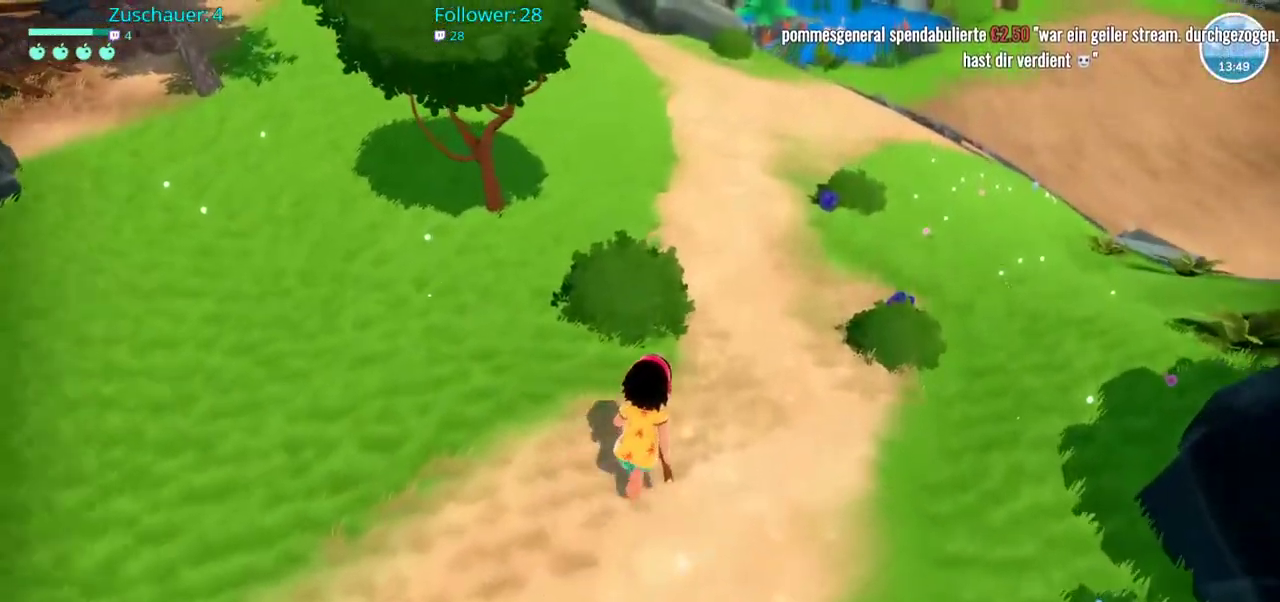
{"buttons": [], "left_stick": "right", "right_stick": "center", "events": [[450, "R2", "up"], [450, "left_stick", "right"]]}
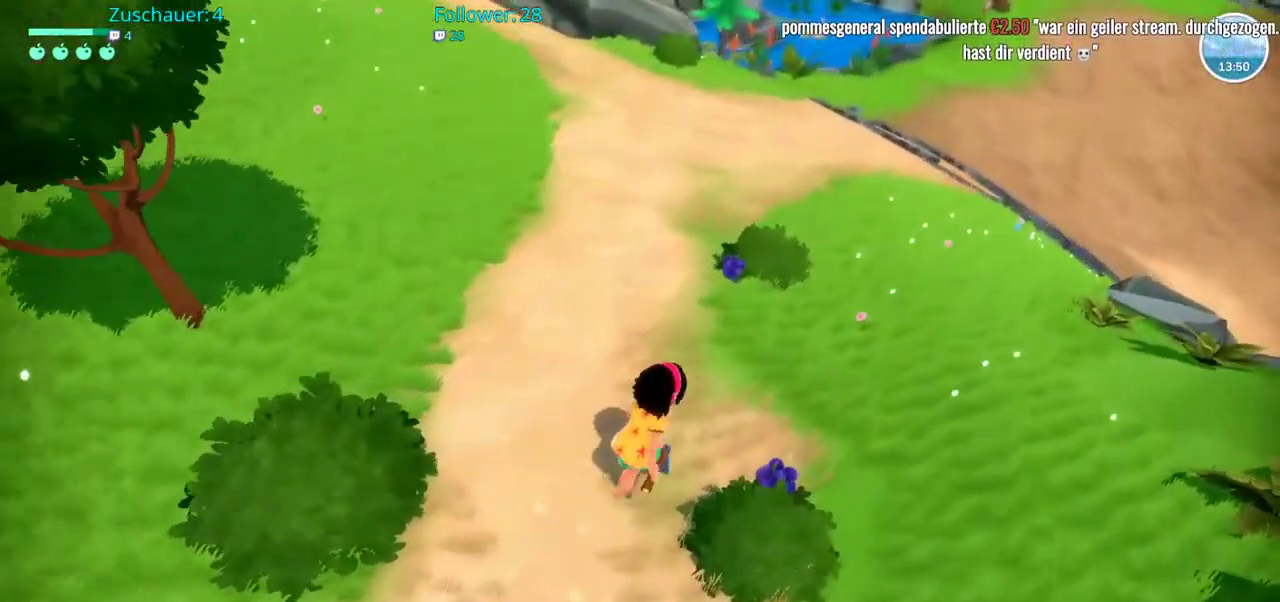
{"buttons": [], "left_stick": "center", "right_stick": "center", "events": [[67, "left_stick", "center"]]}
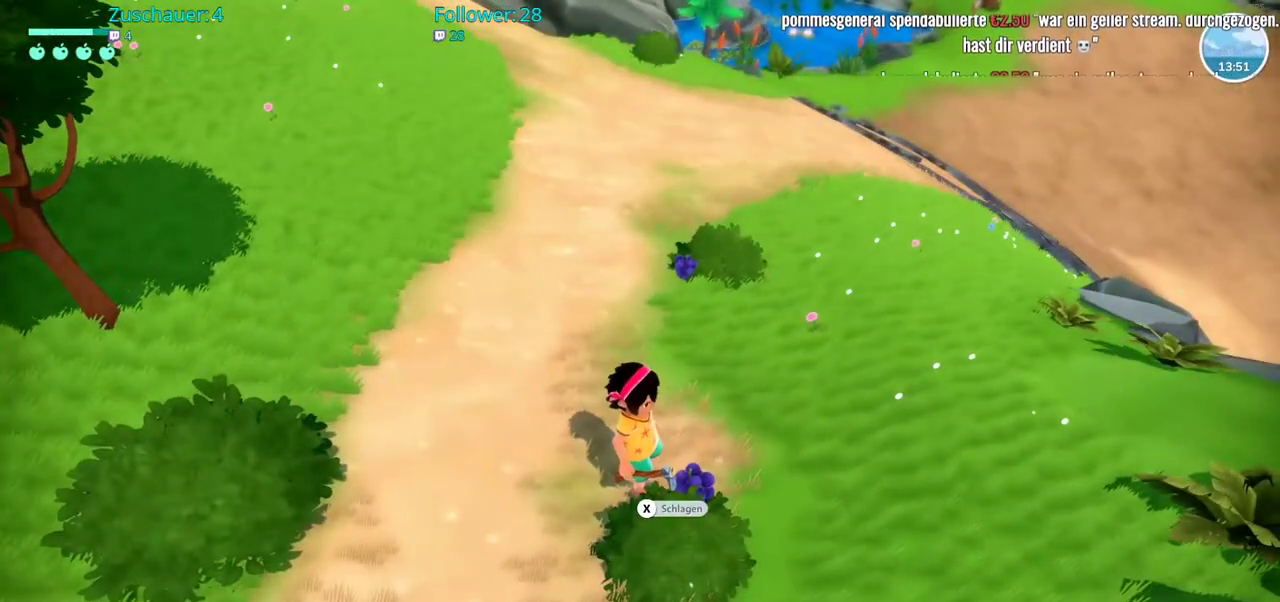
{"buttons": ["X"], "left_stick": "center", "right_stick": "center", "events": [[450, "X", "down"]]}
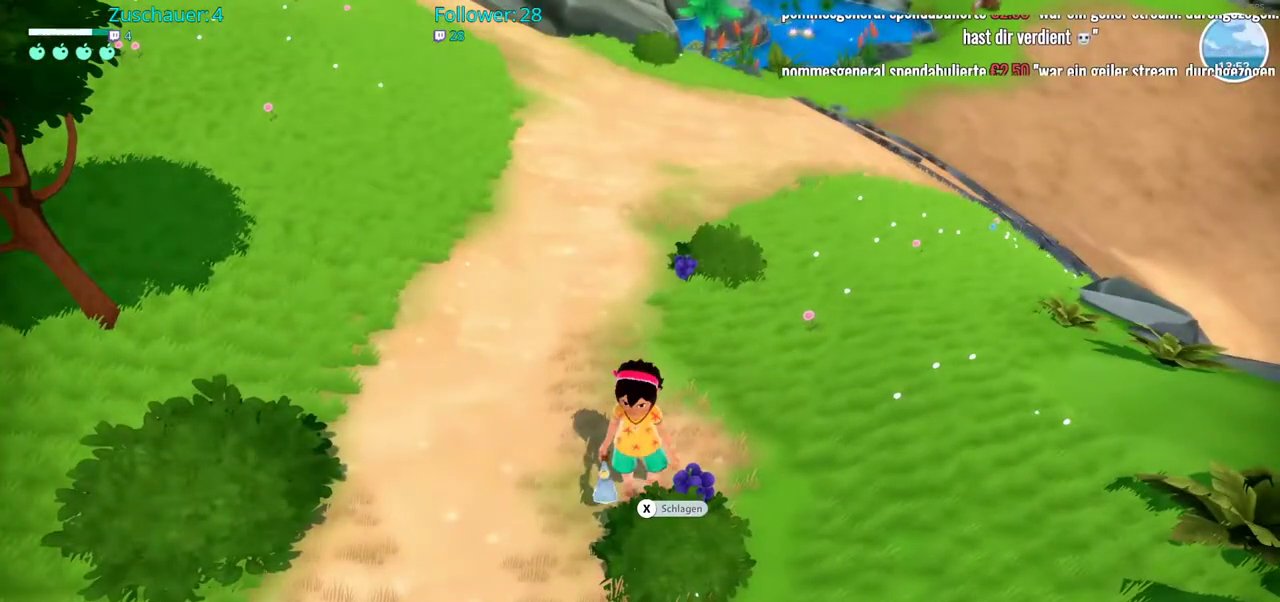
{"buttons": [], "left_stick": "center", "right_stick": "center", "events": [[83, "X", "up"]]}
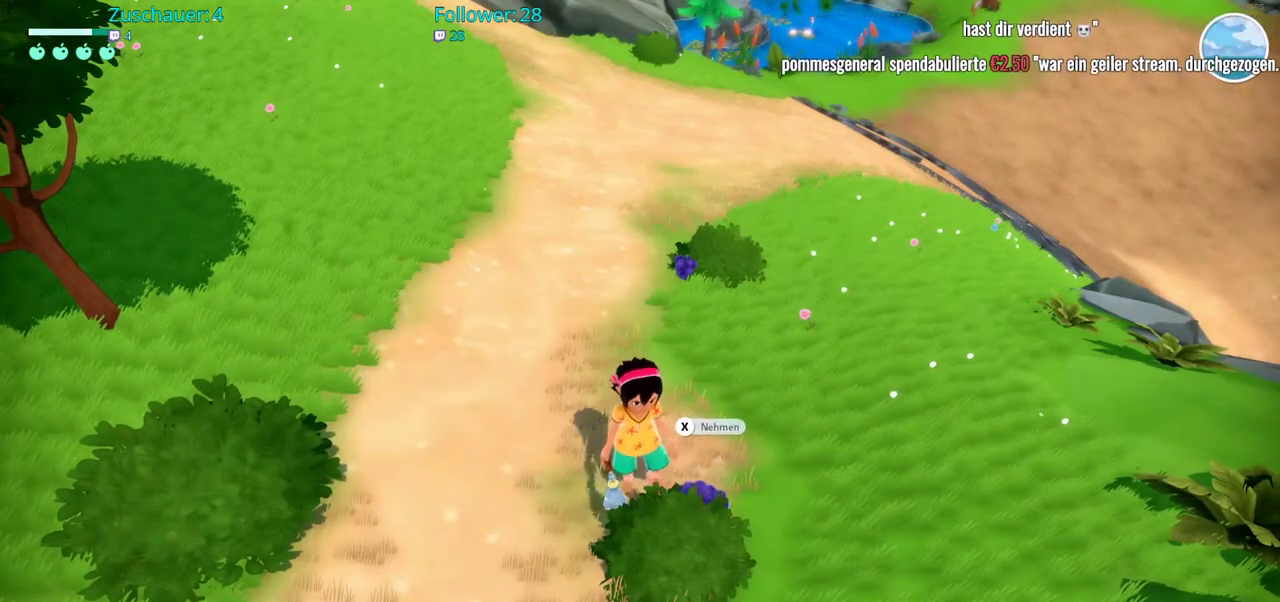
{"buttons": ["X"], "left_stick": "center", "right_stick": "center", "events": [[200, "left_stick", "right"], [350, "X", "down"], [383, "left_stick", "center"]]}
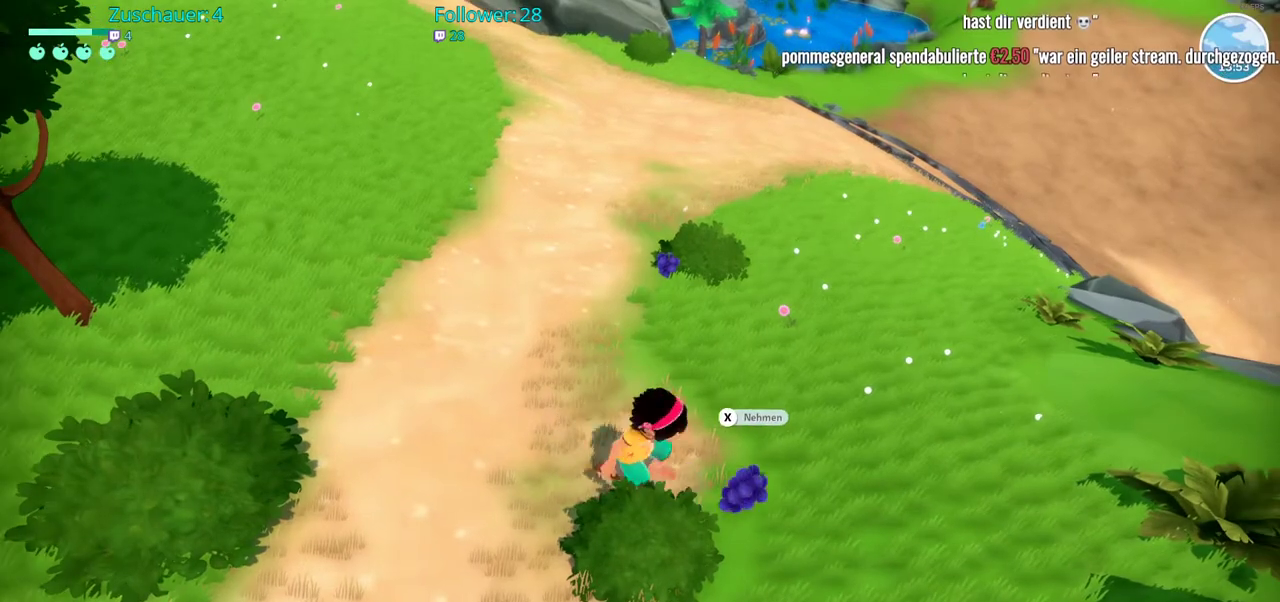
{"buttons": [], "left_stick": "center", "right_stick": "center", "events": [[17, "X", "up"]]}
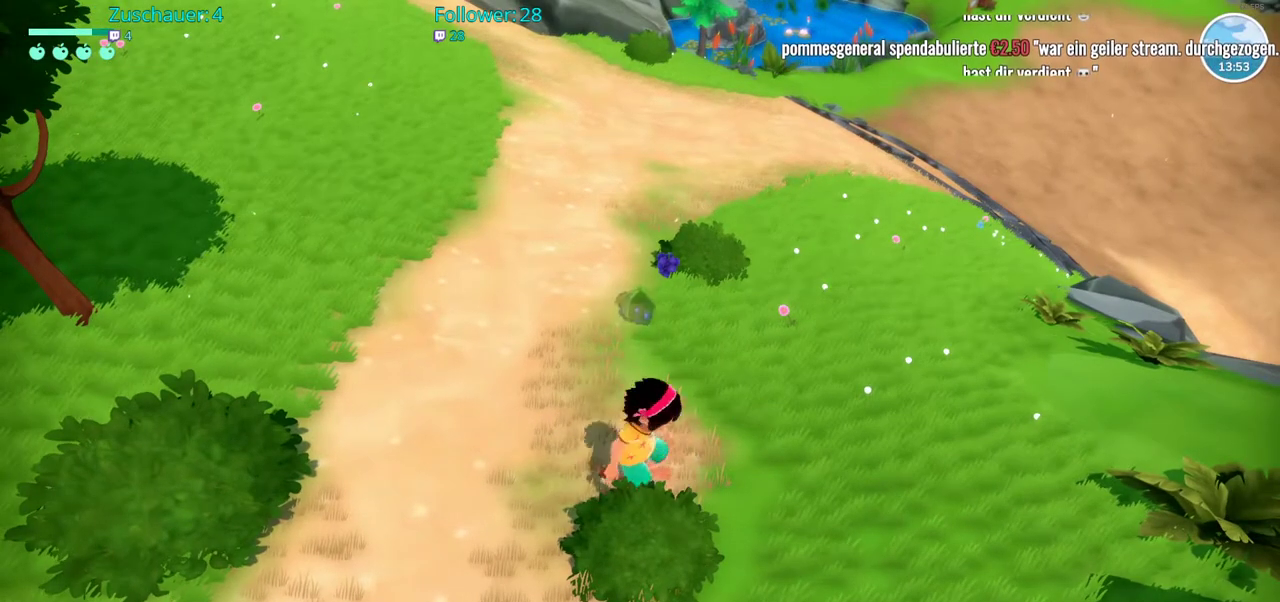
{"buttons": [], "left_stick": "up", "right_stick": "center", "events": [[100, "left_stick", "up"]]}
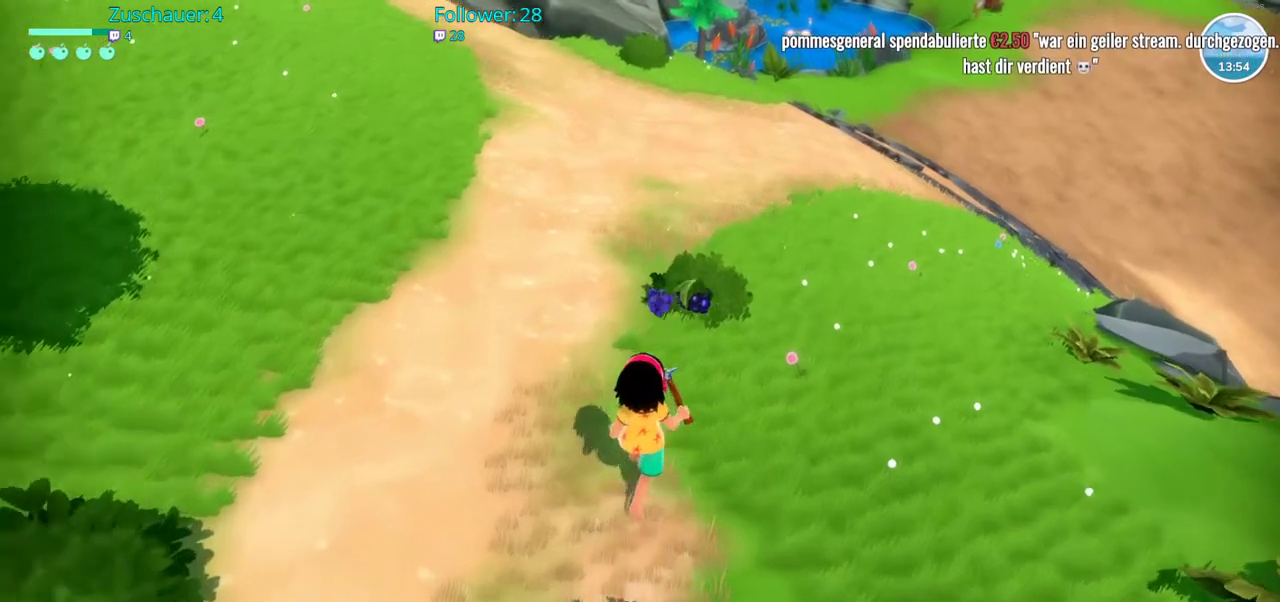
{"buttons": [], "left_stick": "up", "right_stick": "center", "events": []}
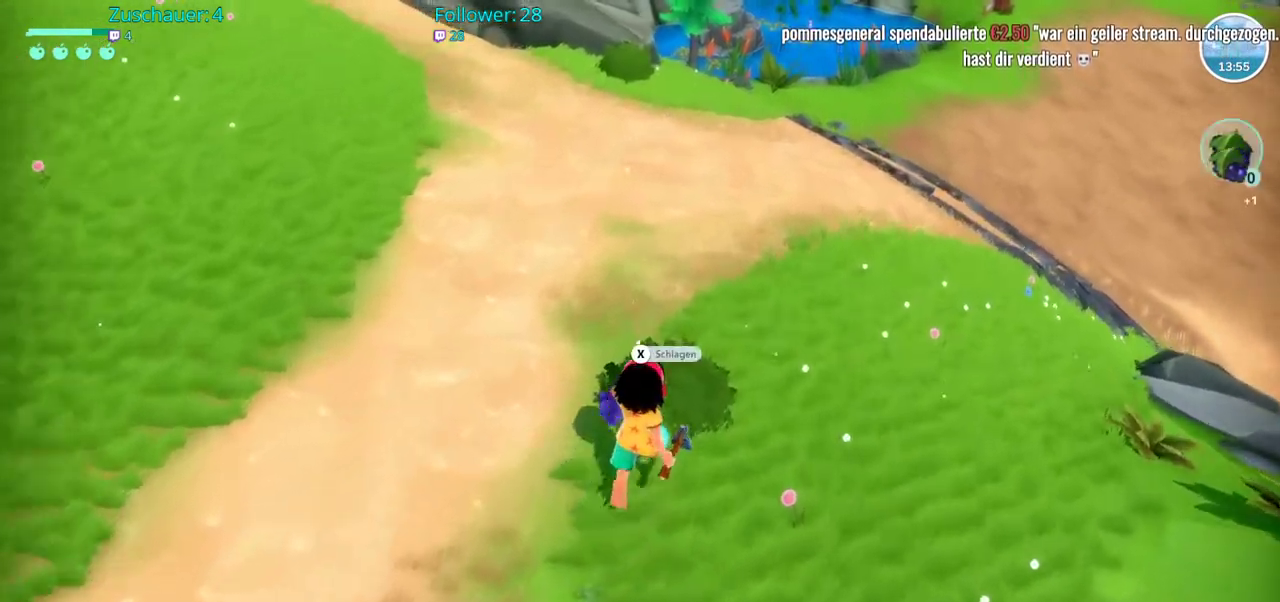
{"buttons": [], "left_stick": "center", "right_stick": "center", "events": [[33, "left_stick", "center"], [267, "X", "down"], [400, "X", "up"]]}
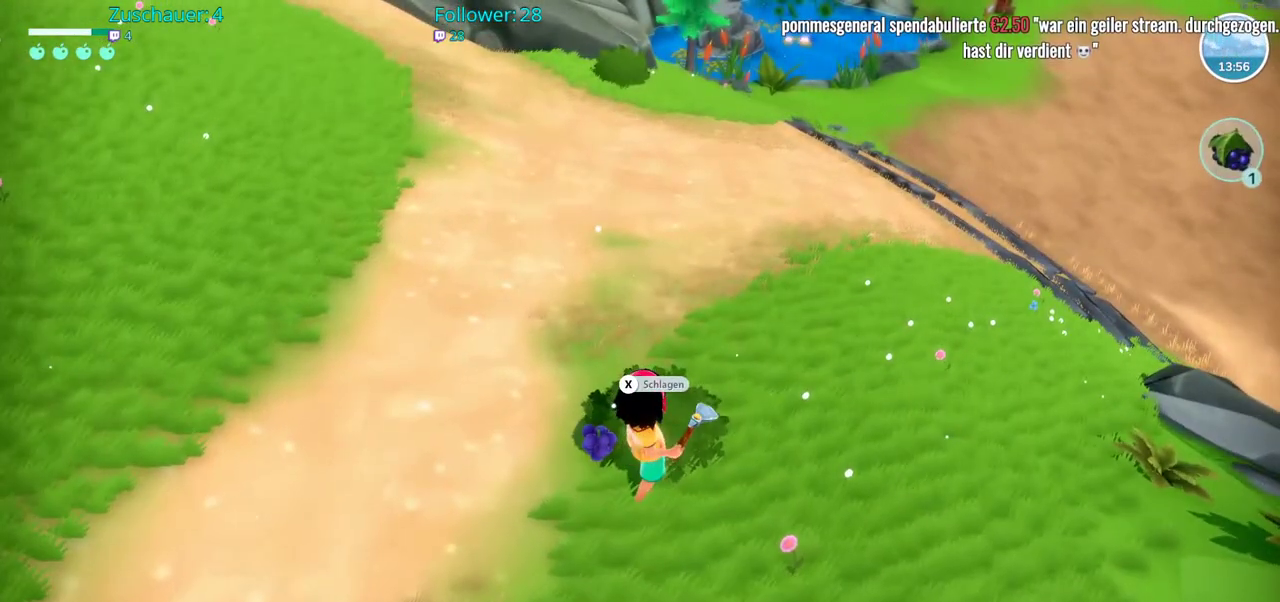
{"buttons": [], "left_stick": "center", "right_stick": "center", "events": []}
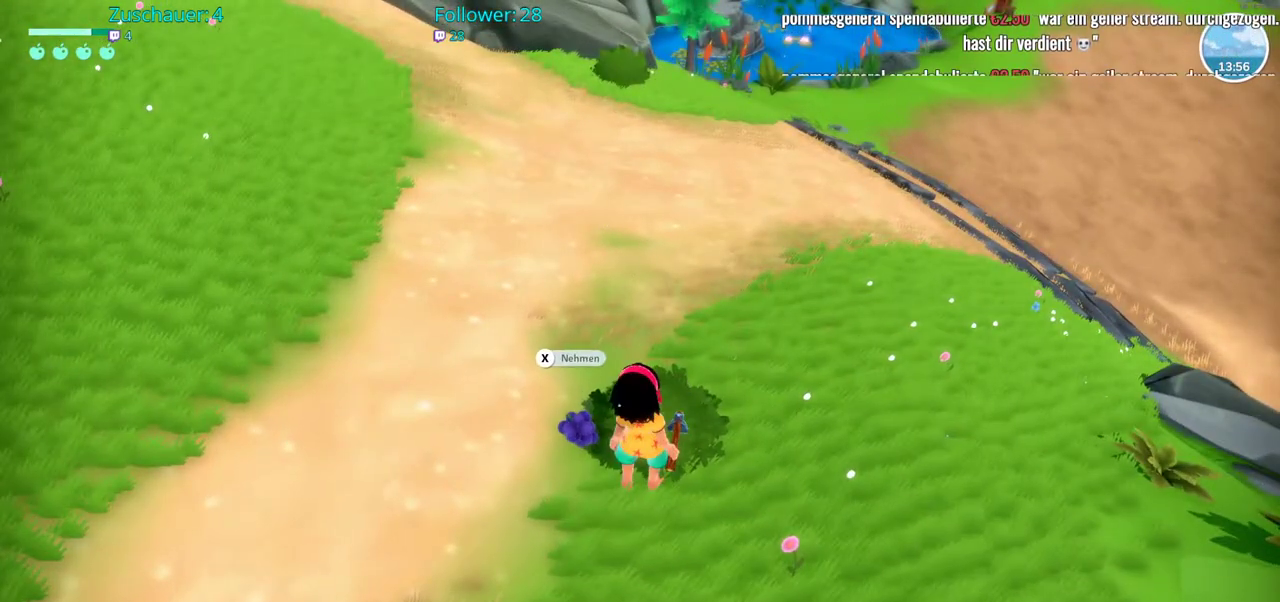
{"buttons": [], "left_stick": "center", "right_stick": "center", "events": [[33, "left_stick", "left"], [133, "X", "down"], [200, "left_stick", "center"], [250, "X", "up"]]}
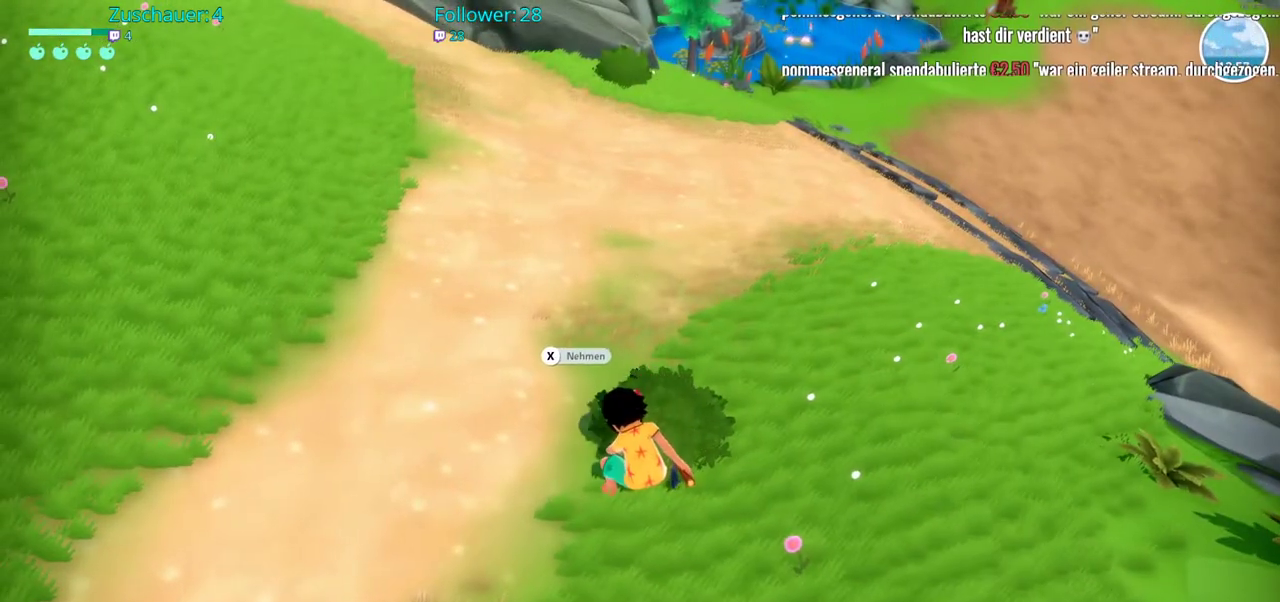
{"buttons": [], "left_stick": "up-left", "right_stick": "center", "events": [[250, "right_stick", "up"], [350, "left_stick", "left"], [433, "left_stick", "up-left"], [500, "right_stick", "center"]]}
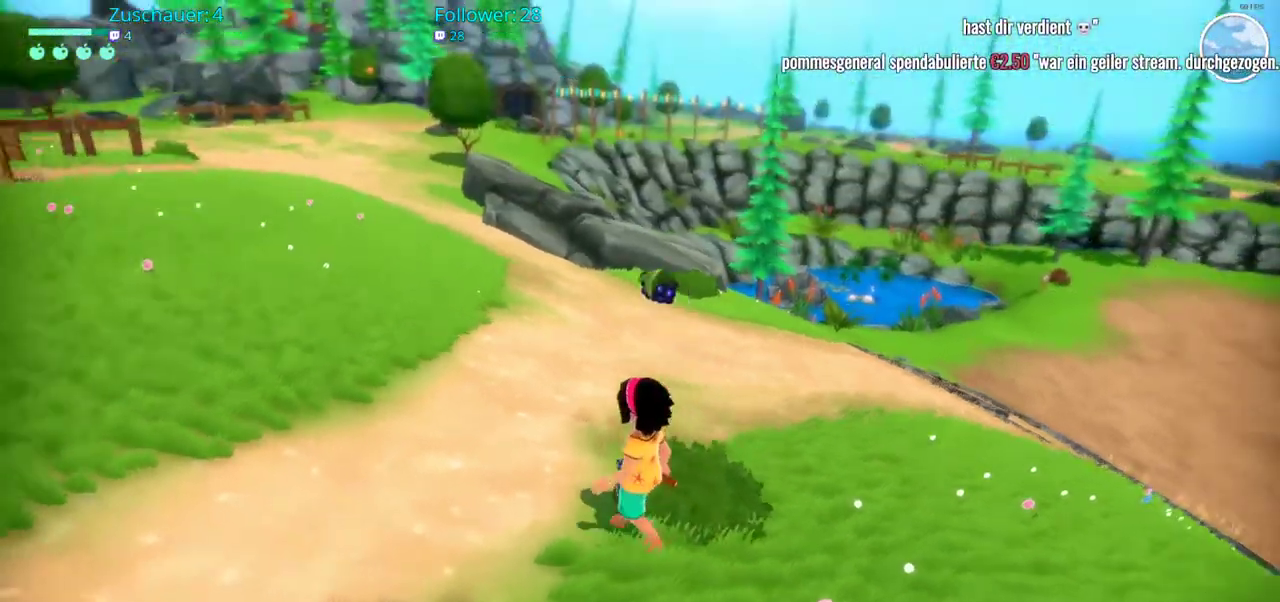
{"buttons": [], "left_stick": "center", "right_stick": "center", "events": [[217, "left_stick", "up"], [483, "left_stick", "center"]]}
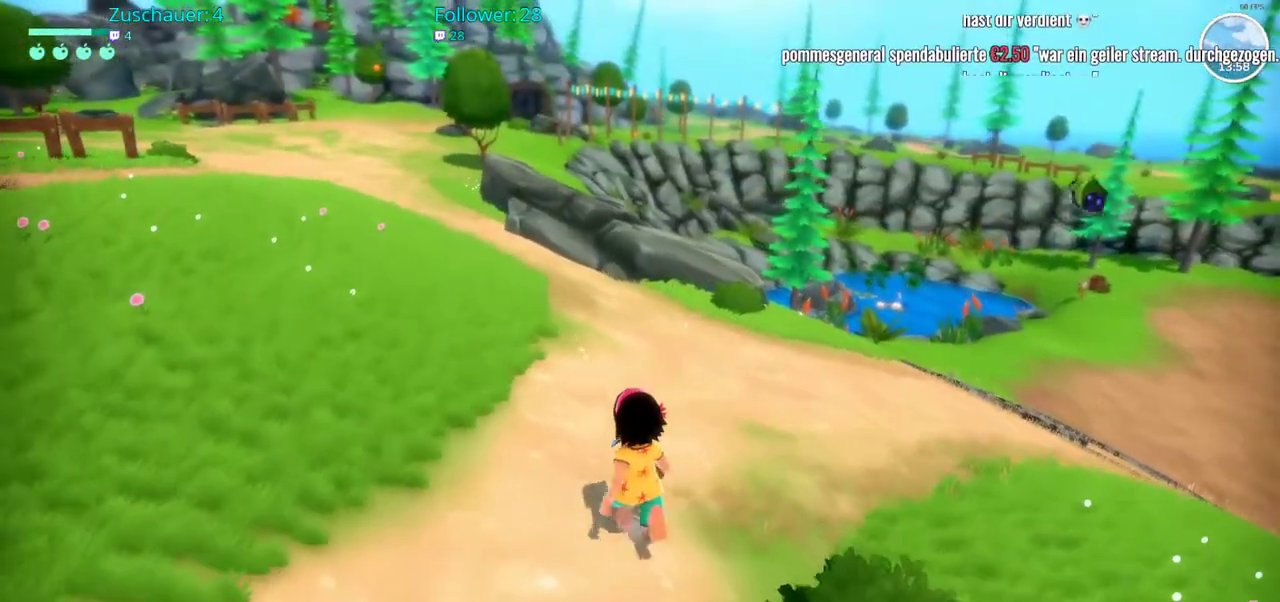
{"buttons": [], "left_stick": "center", "right_stick": "center", "events": []}
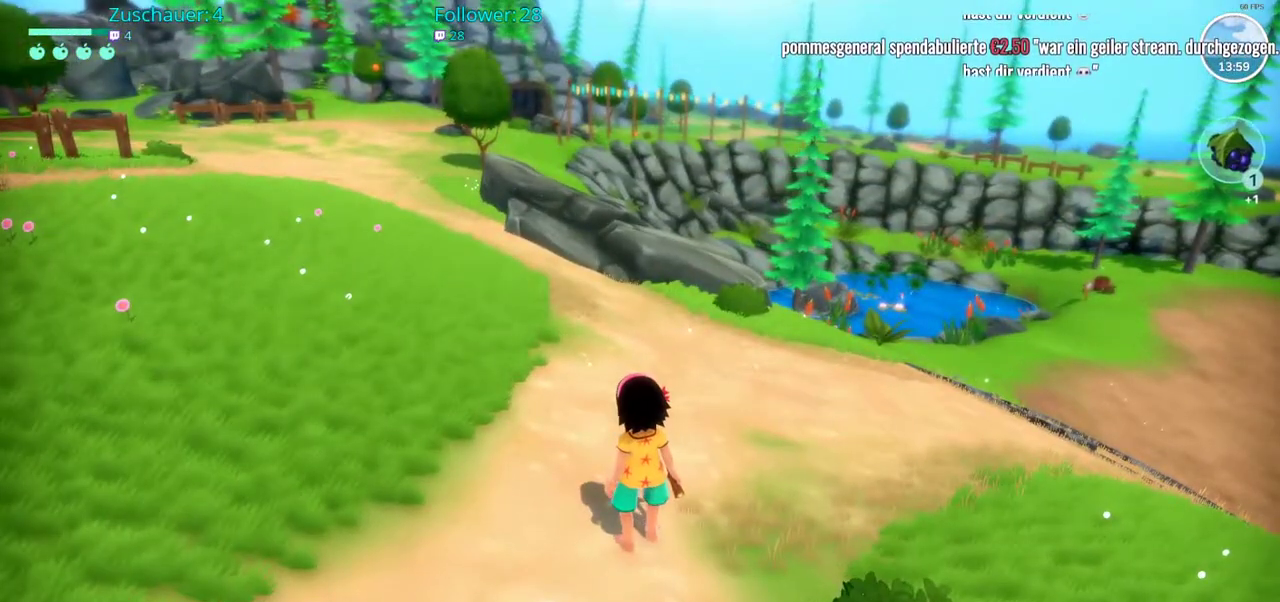
{"buttons": [], "left_stick": "center", "right_stick": "center", "events": []}
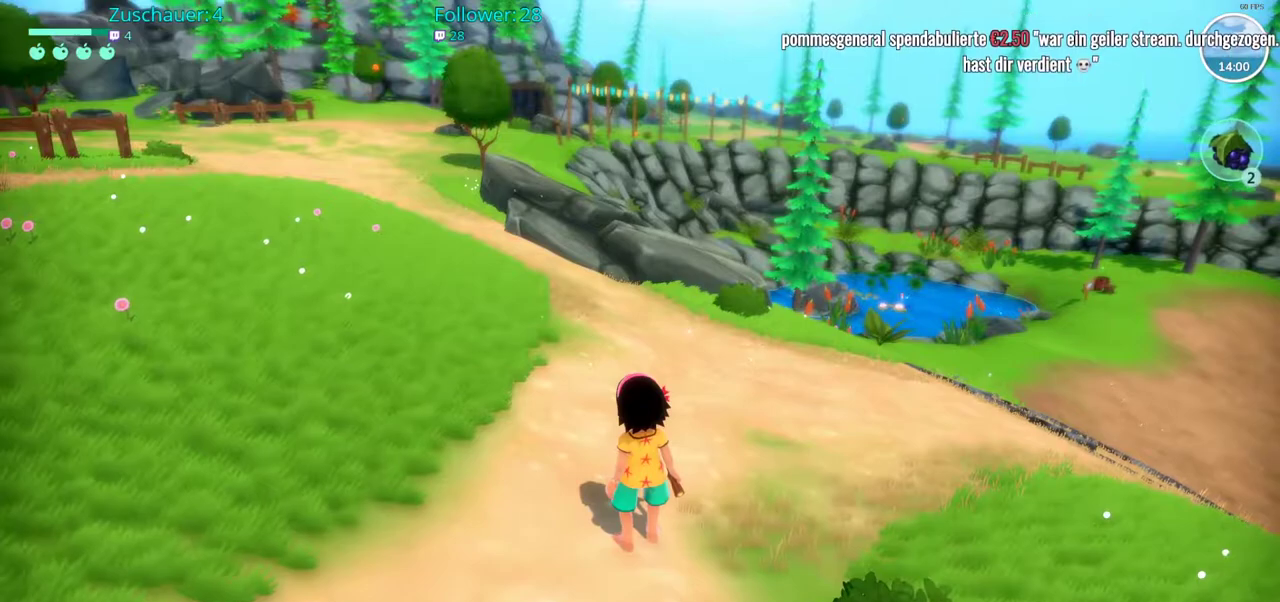
{"buttons": [], "left_stick": "center", "right_stick": "center", "events": []}
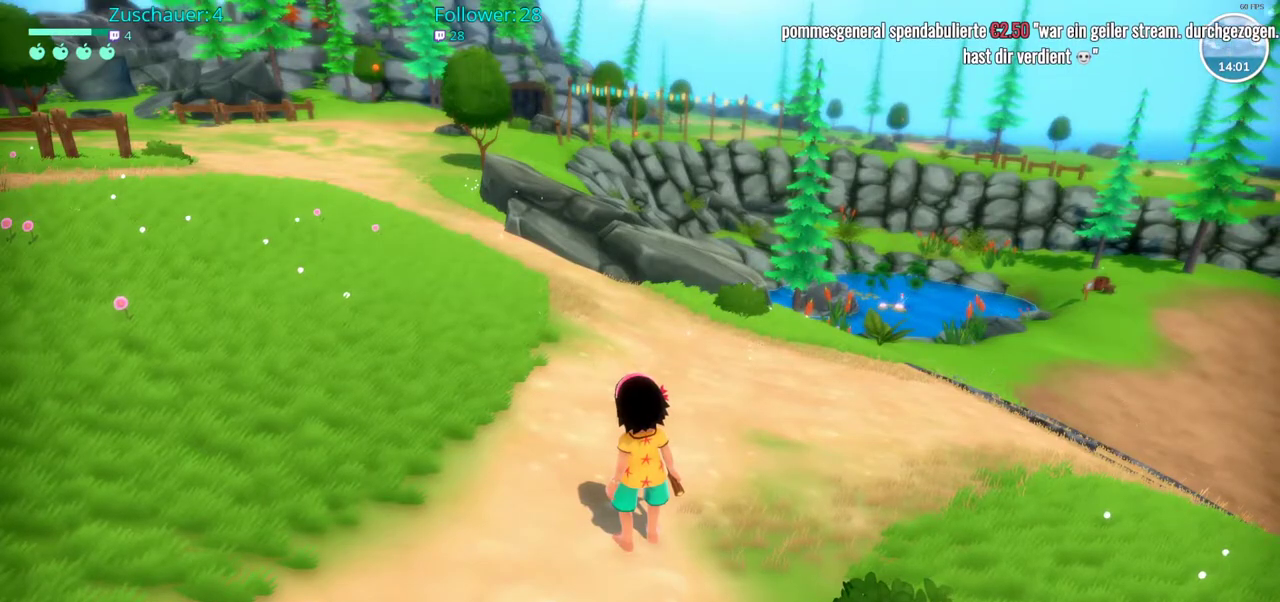
{"buttons": [], "left_stick": "center", "right_stick": "center", "events": [[167, "DPAD_RIGHT", "down"], [350, "DPAD_RIGHT", "up"]]}
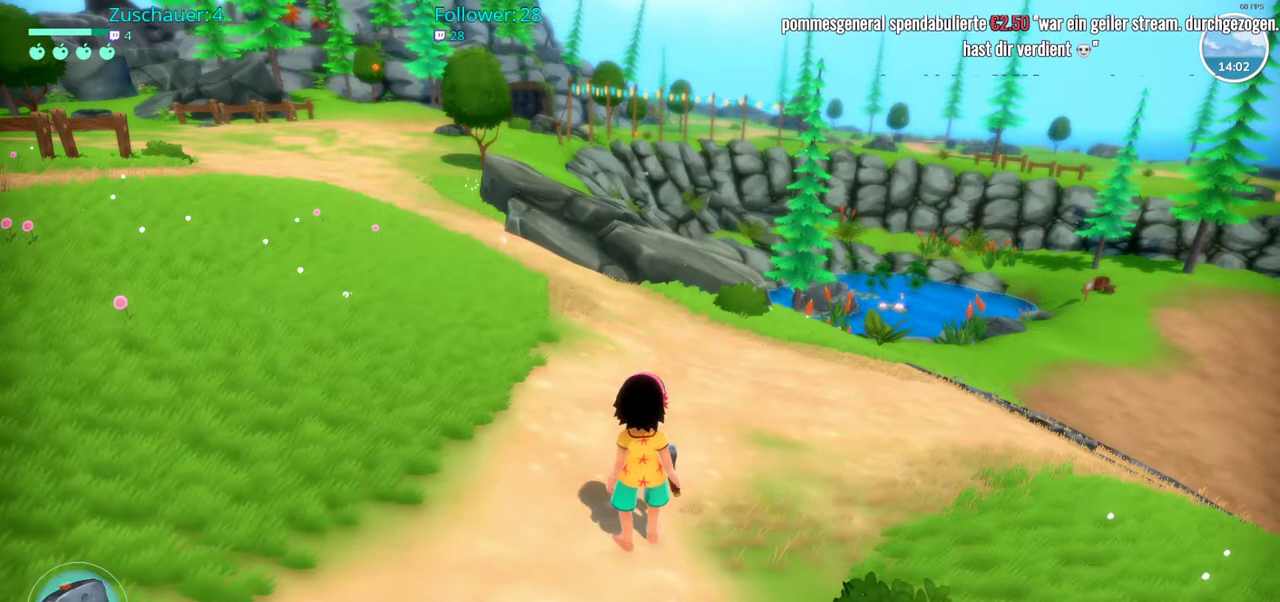
{"buttons": [], "left_stick": "center", "right_stick": "center", "events": [[317, "Y", "down"], [417, "Y", "up"]]}
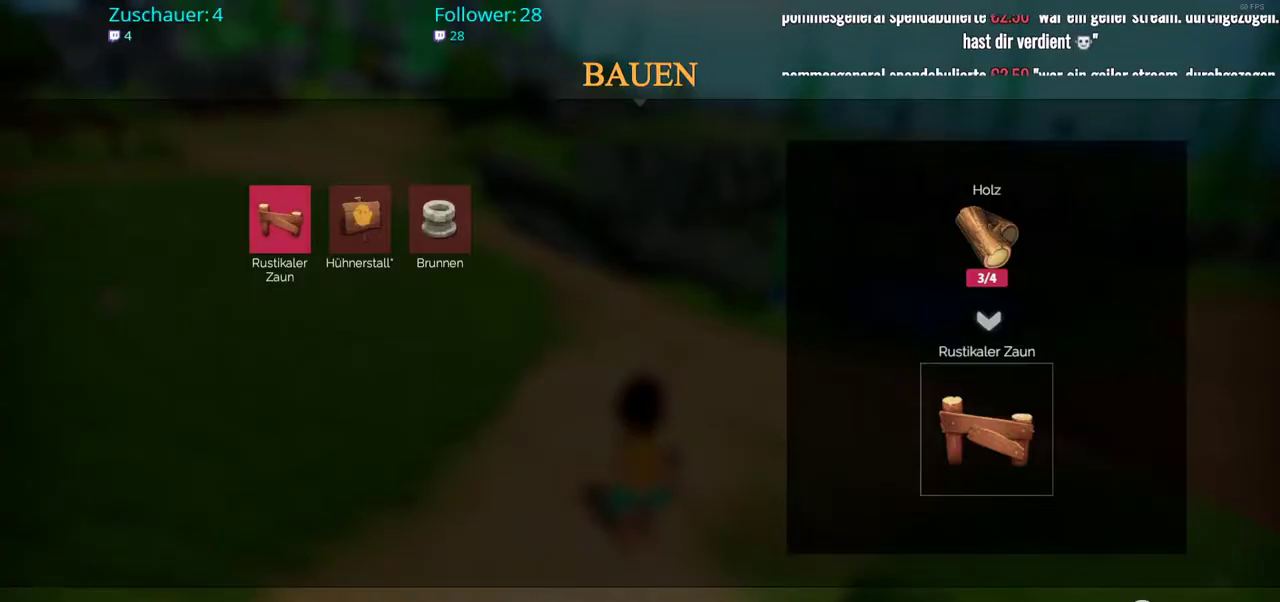
{"buttons": [], "left_stick": "right", "right_stick": "center", "events": [[383, "left_stick", "right"]]}
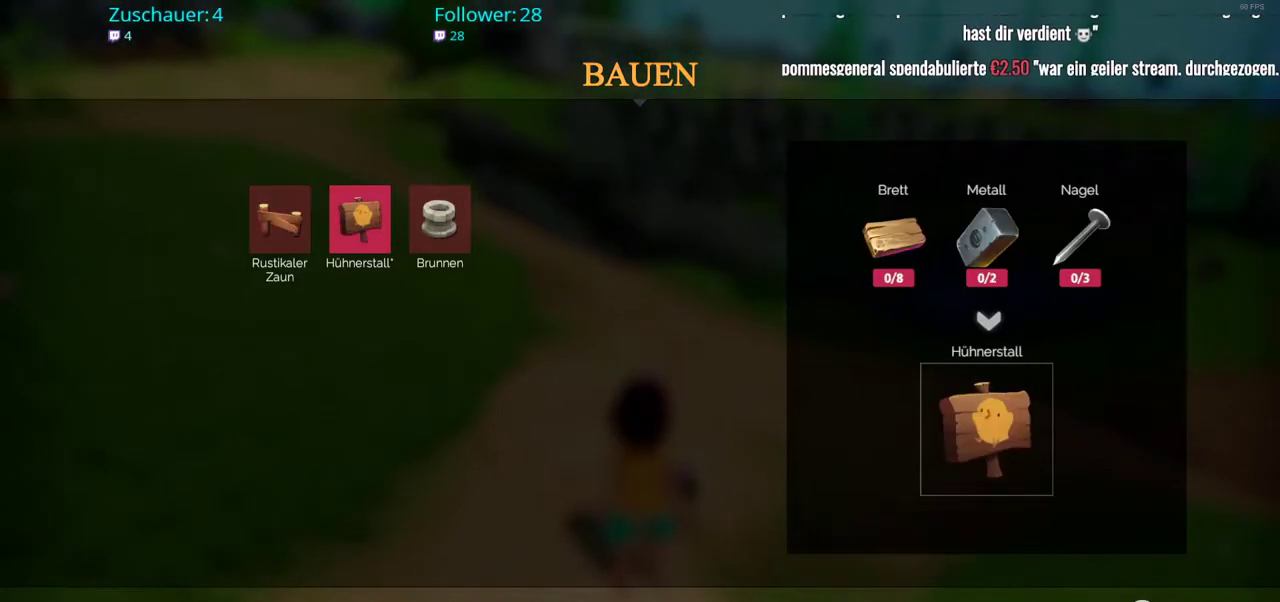
{"buttons": [], "left_stick": "center", "right_stick": "center", "events": [[33, "left_stick", "center"], [250, "left_stick", "right"], [467, "left_stick", "center"]]}
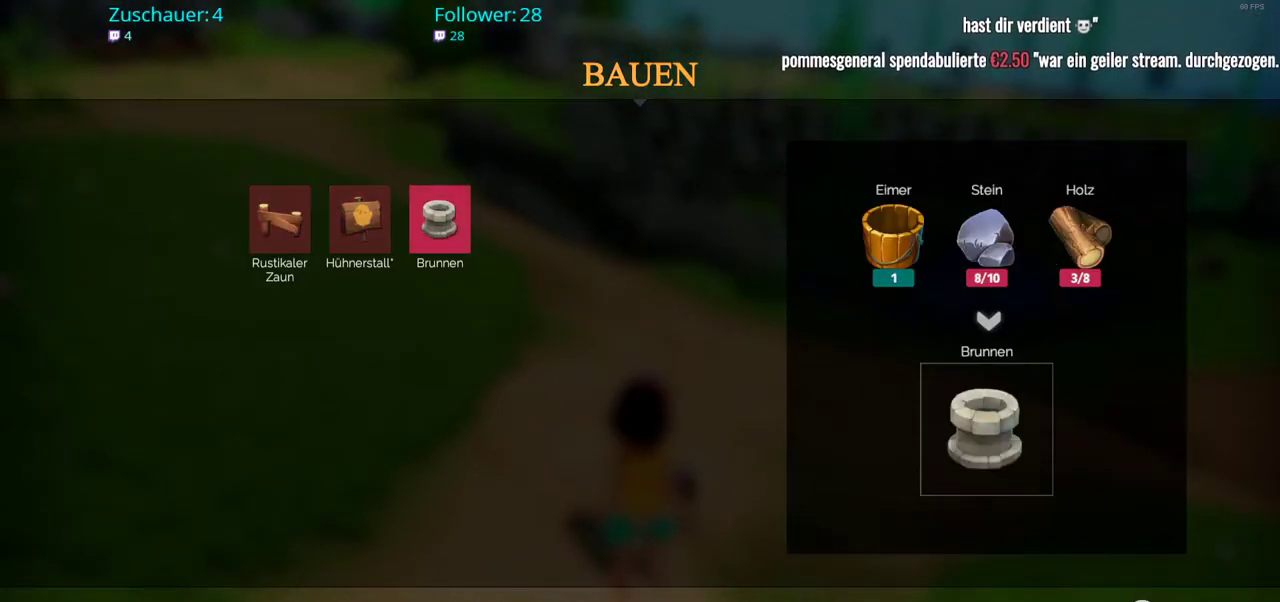
{"buttons": [], "left_stick": "center", "right_stick": "center", "events": []}
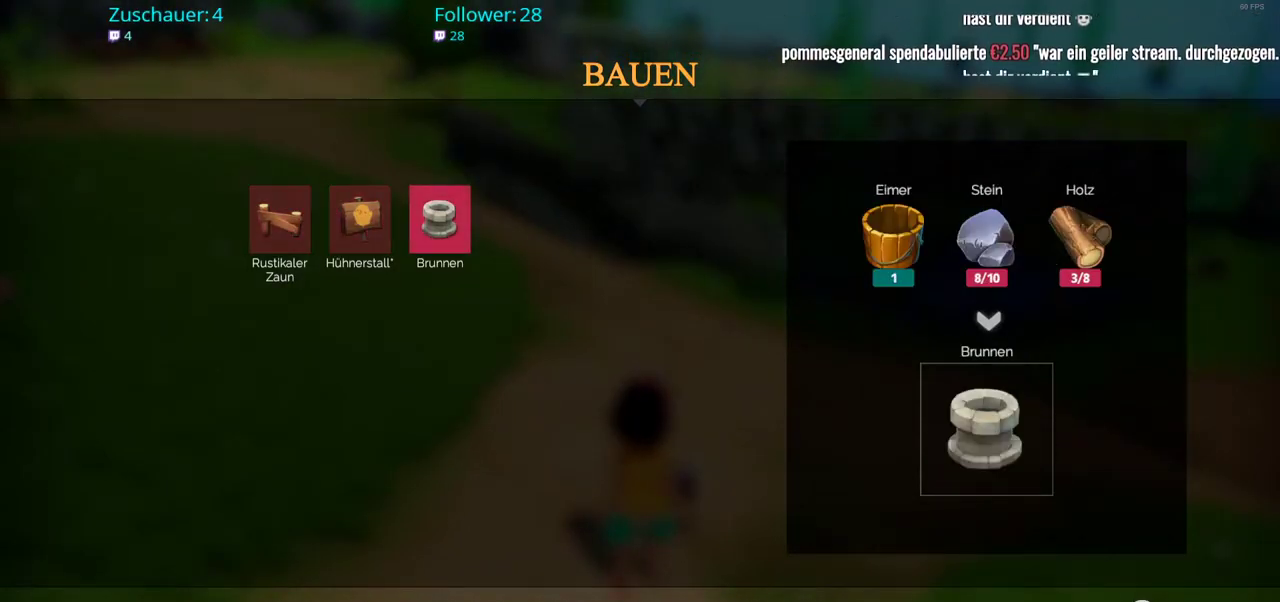
{"buttons": [], "left_stick": "center", "right_stick": "center", "events": []}
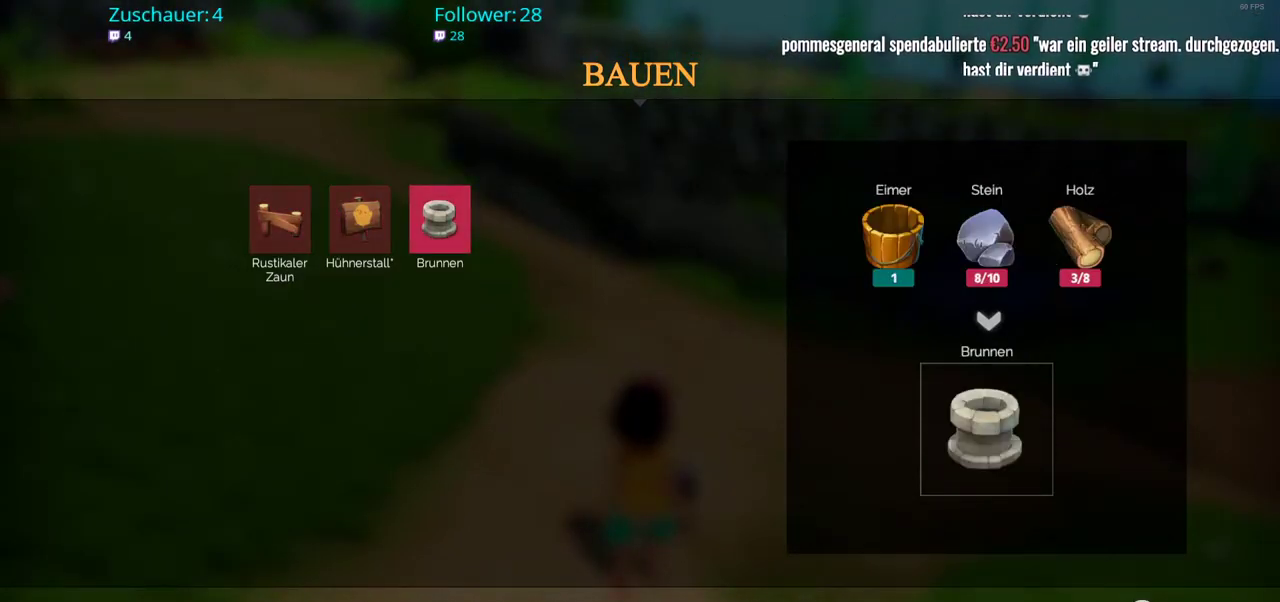
{"buttons": [], "left_stick": "center", "right_stick": "center", "events": []}
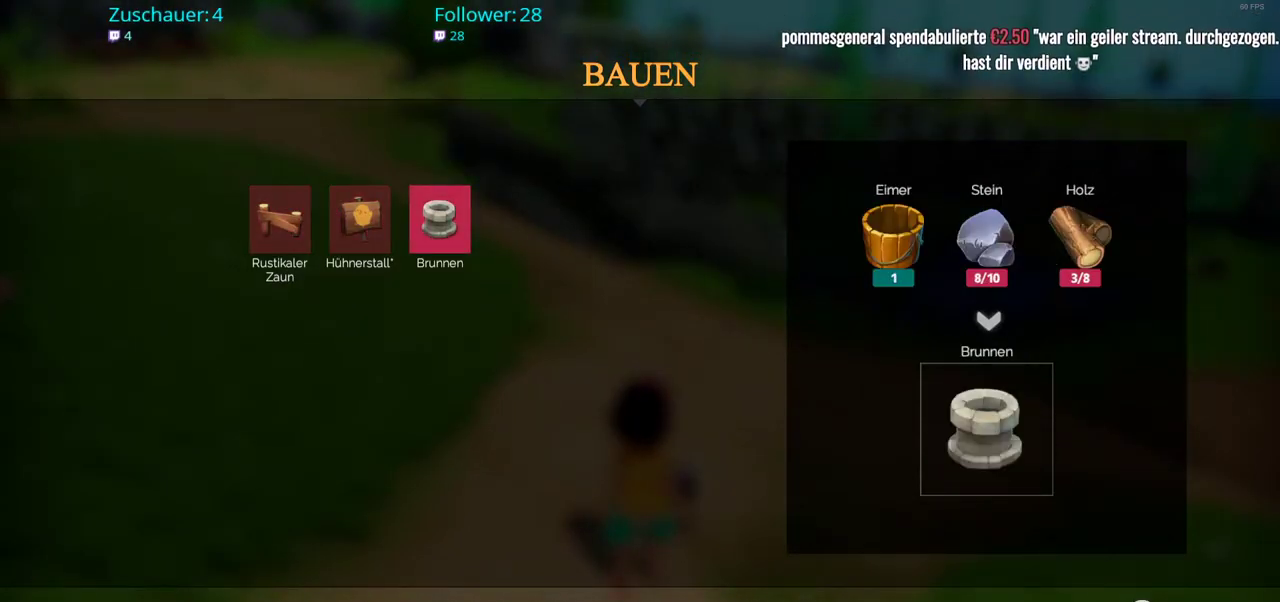
{"buttons": ["B"], "left_stick": "center", "right_stick": "center", "events": [[500, "B", "down"]]}
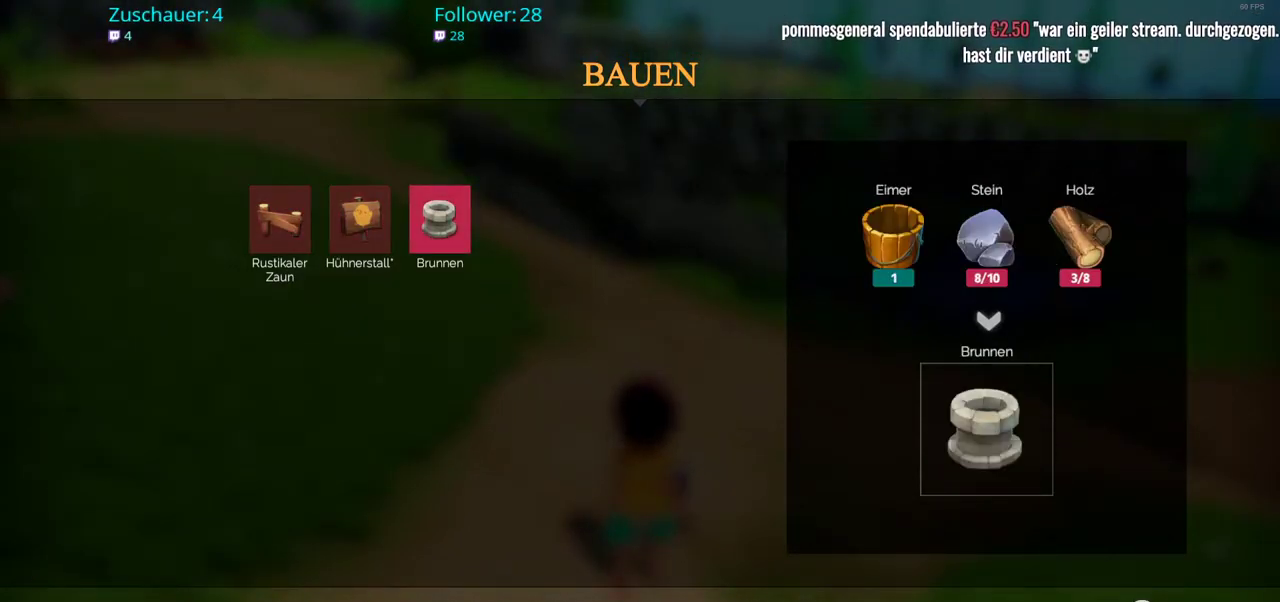
{"buttons": [], "left_stick": "up-left", "right_stick": "left", "events": [[100, "B", "up"], [333, "left_stick", "left"], [333, "right_stick", "left"], [417, "left_stick", "up-left"]]}
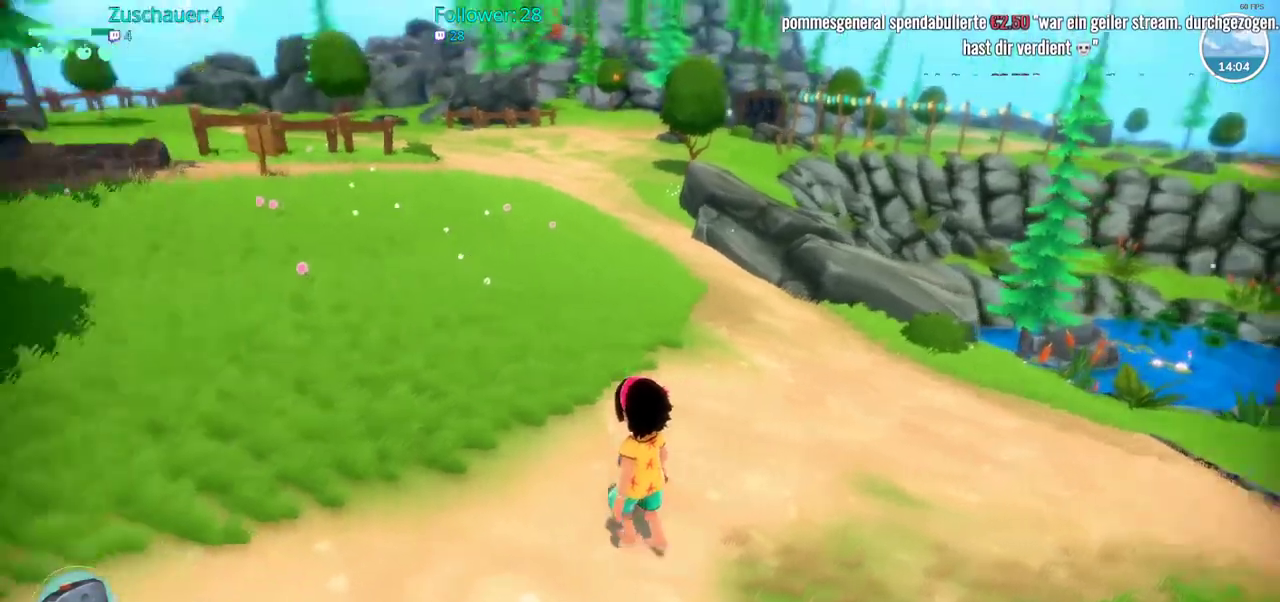
{"buttons": [], "left_stick": "center", "right_stick": "center", "events": [[367, "left_stick", "center"], [383, "right_stick", "center"]]}
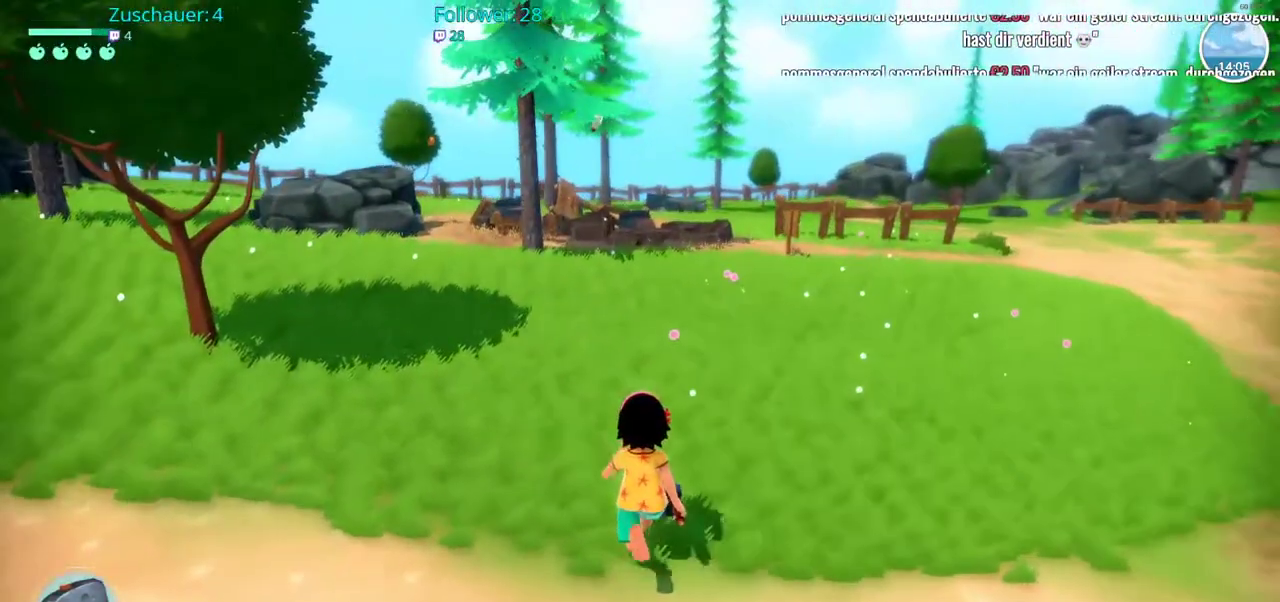
{"buttons": [], "left_stick": "up-left", "right_stick": "center", "events": [[117, "DPAD_LEFT", "down"], [250, "DPAD_LEFT", "up"], [483, "left_stick", "up-left"]]}
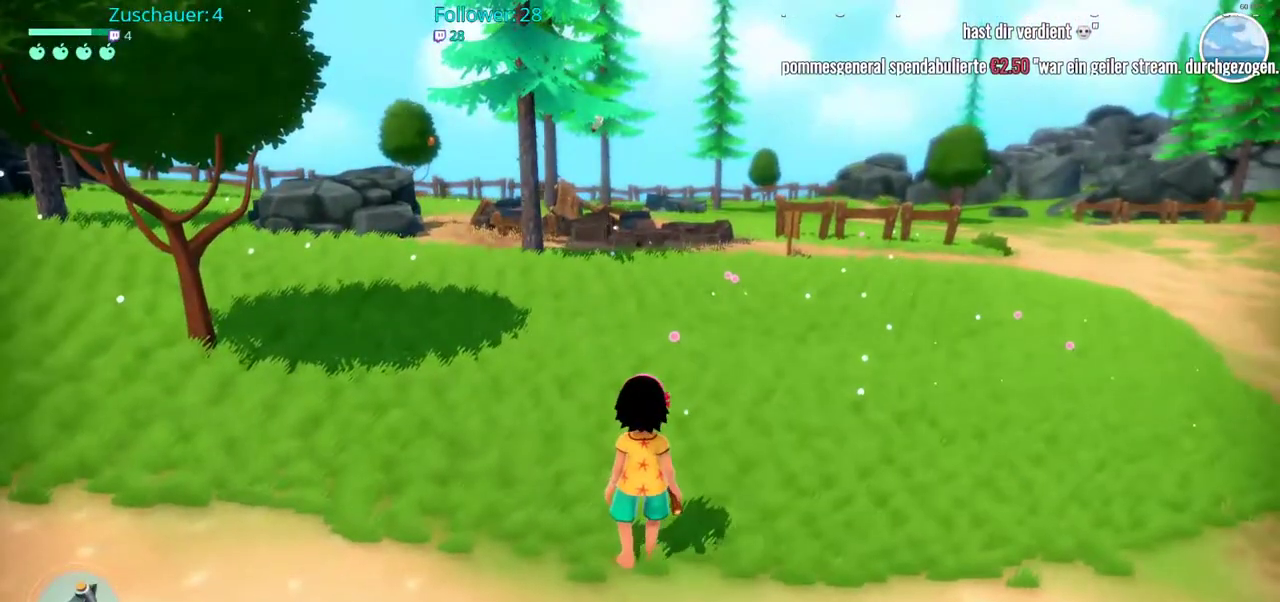
{"buttons": [], "left_stick": "up-left", "right_stick": "center", "events": [[183, "right_stick", "left"], [400, "right_stick", "center"]]}